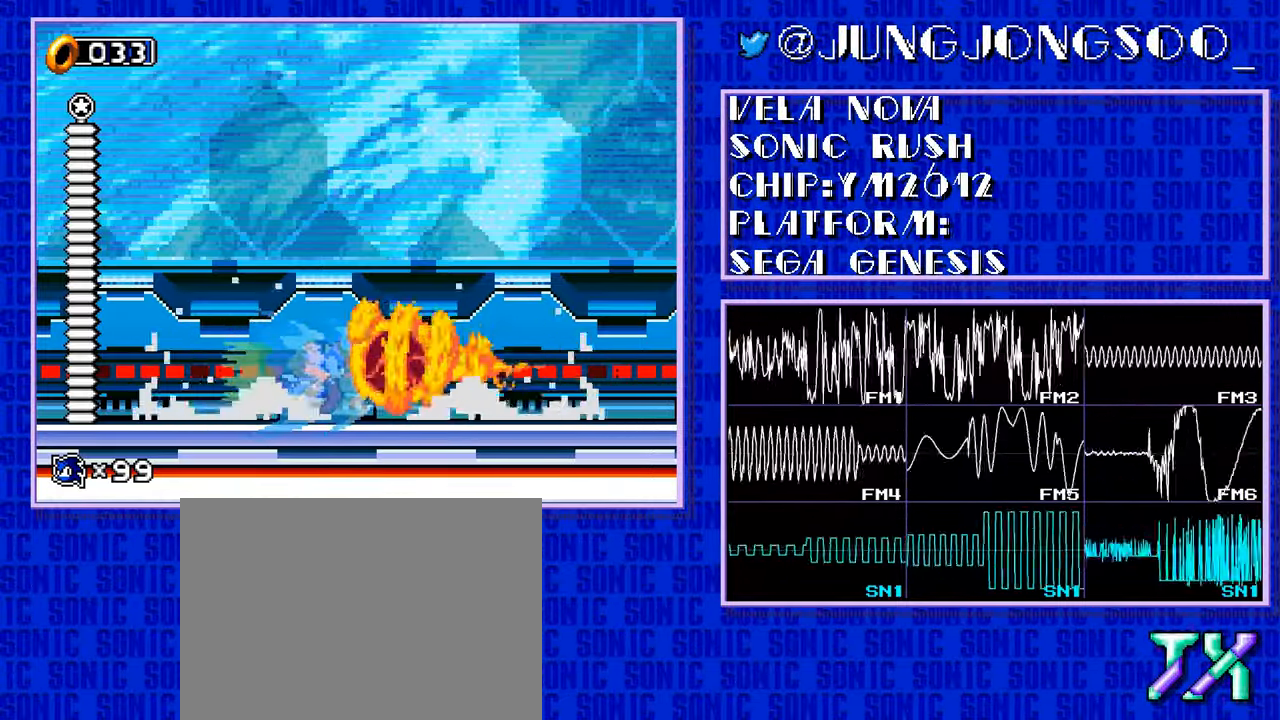
Gameplay with a controller; each line is a JSON object with the inputs held at the frame after it. Not read: L3 R3.
{"buttons": []}
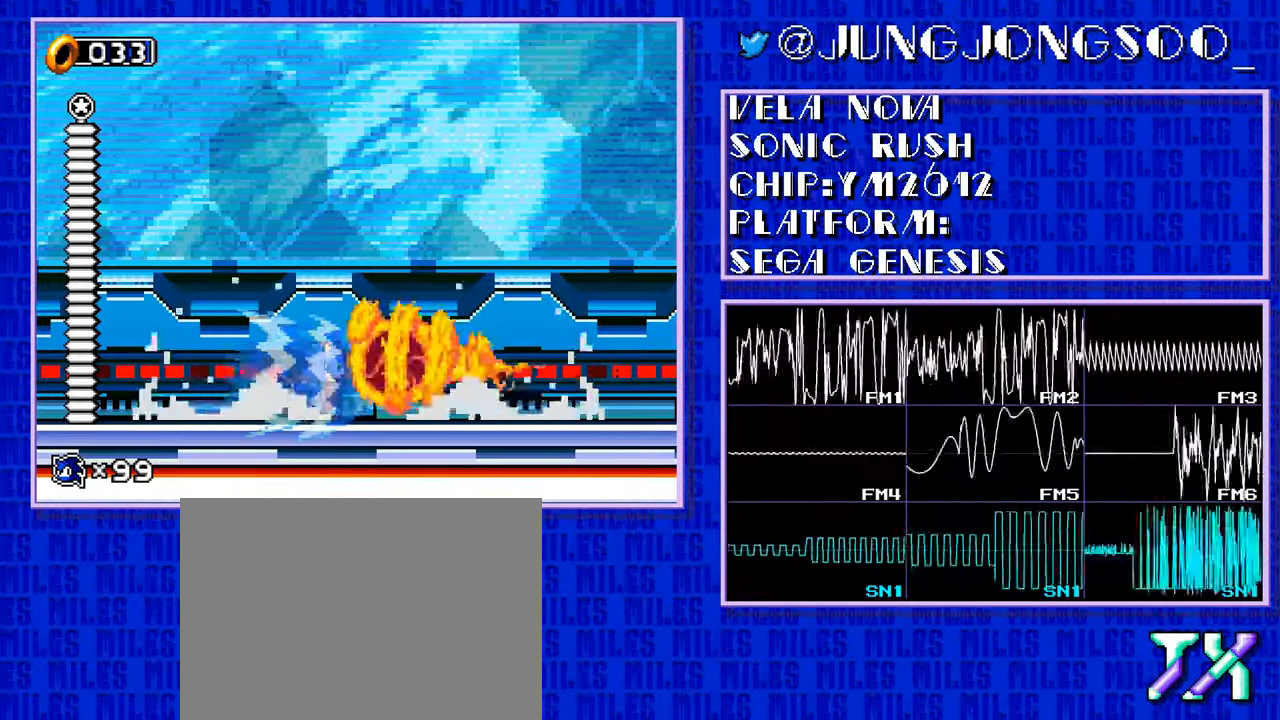
{"buttons": ["A"]}
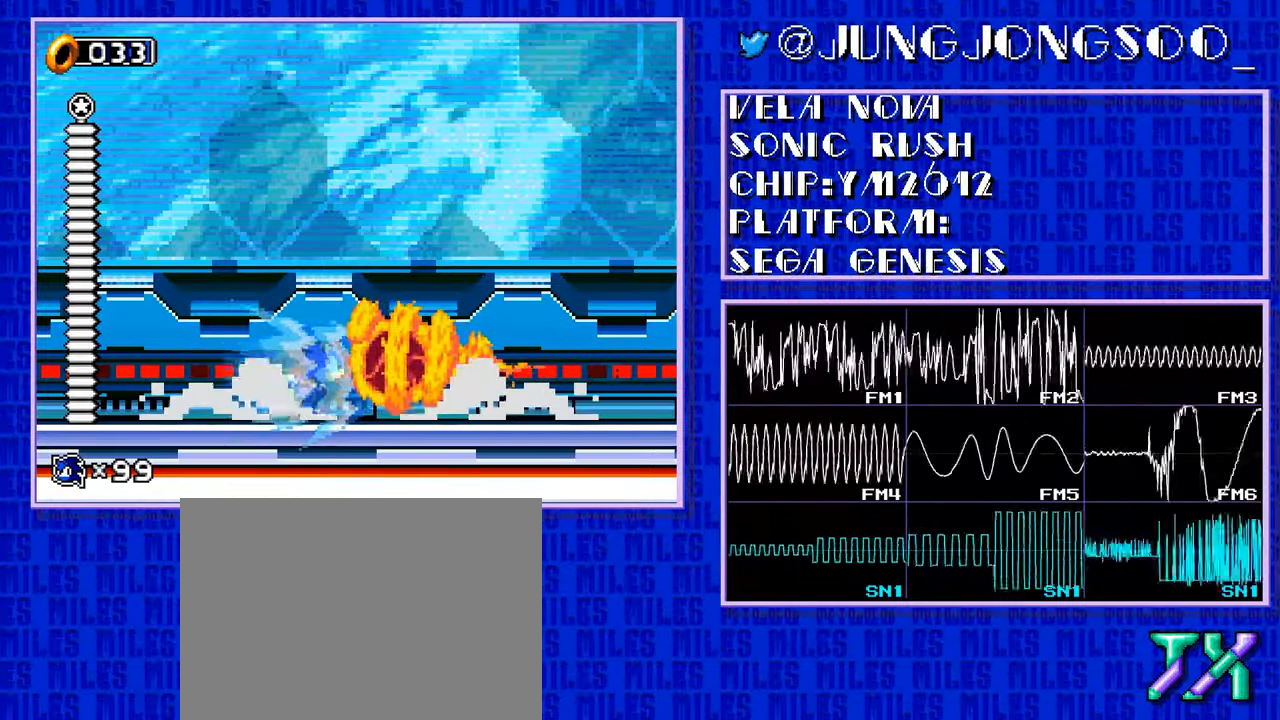
{"buttons": []}
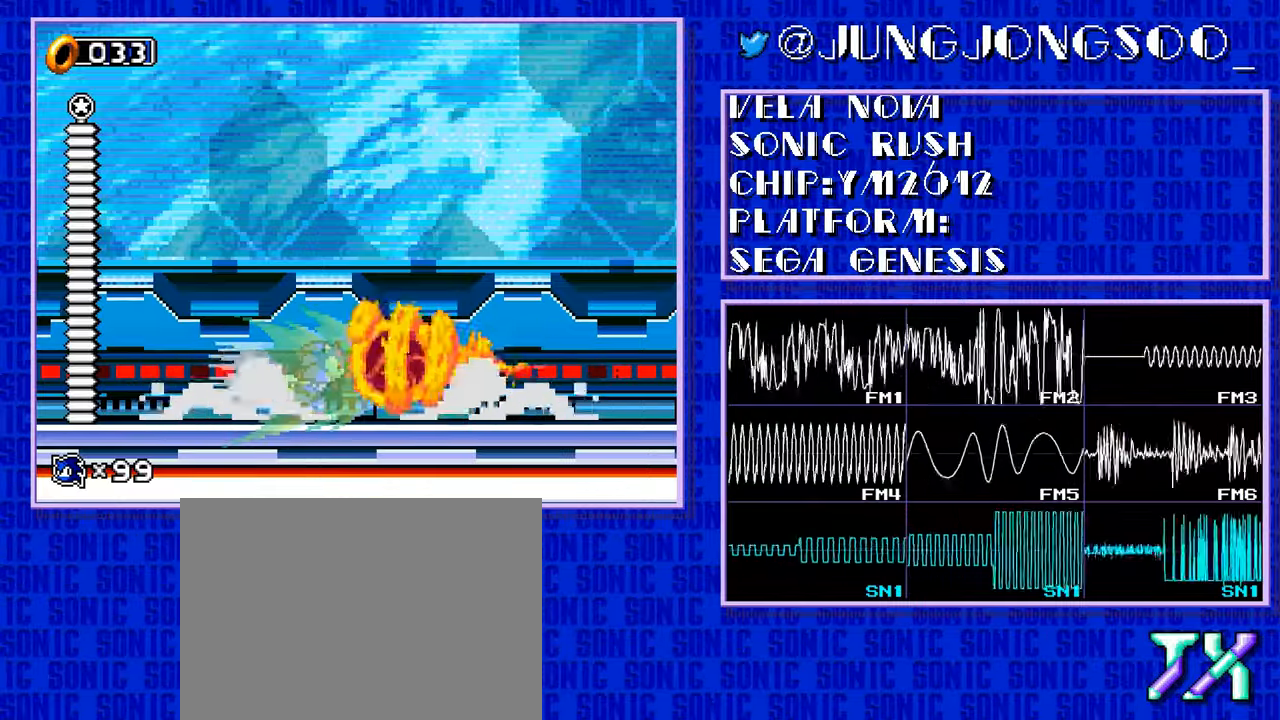
{"buttons": ["A"]}
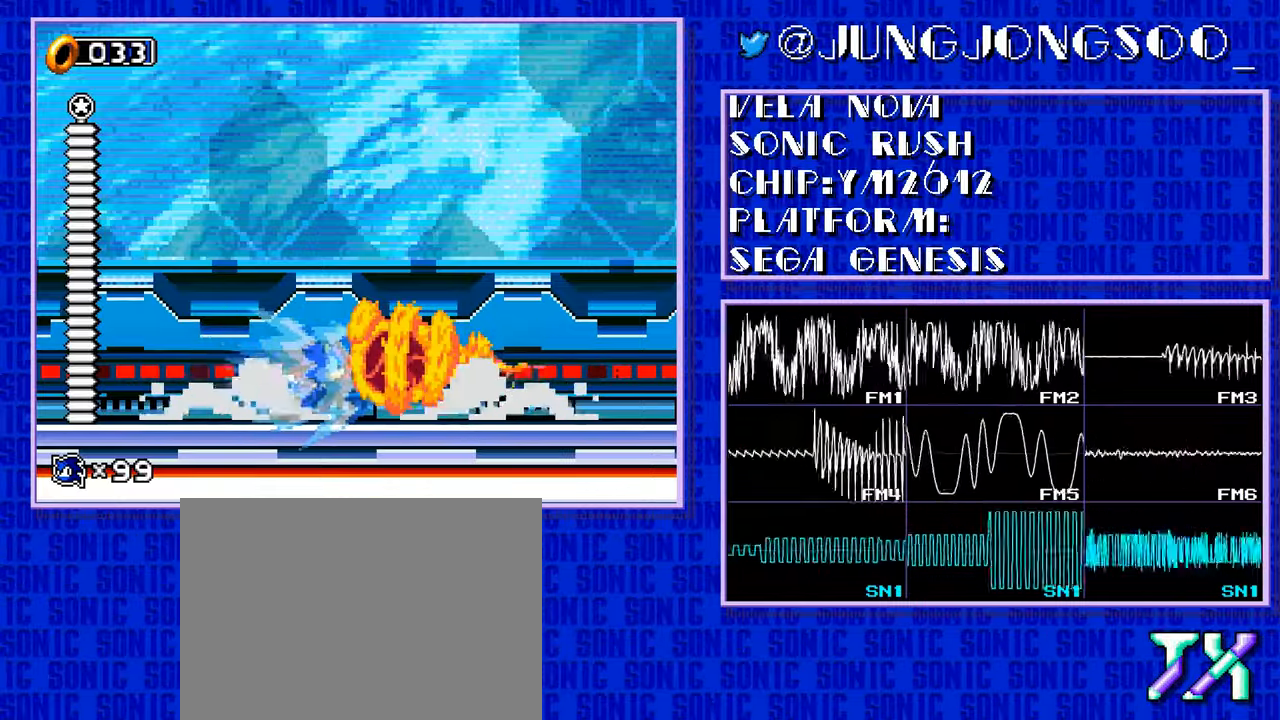
{"buttons": []}
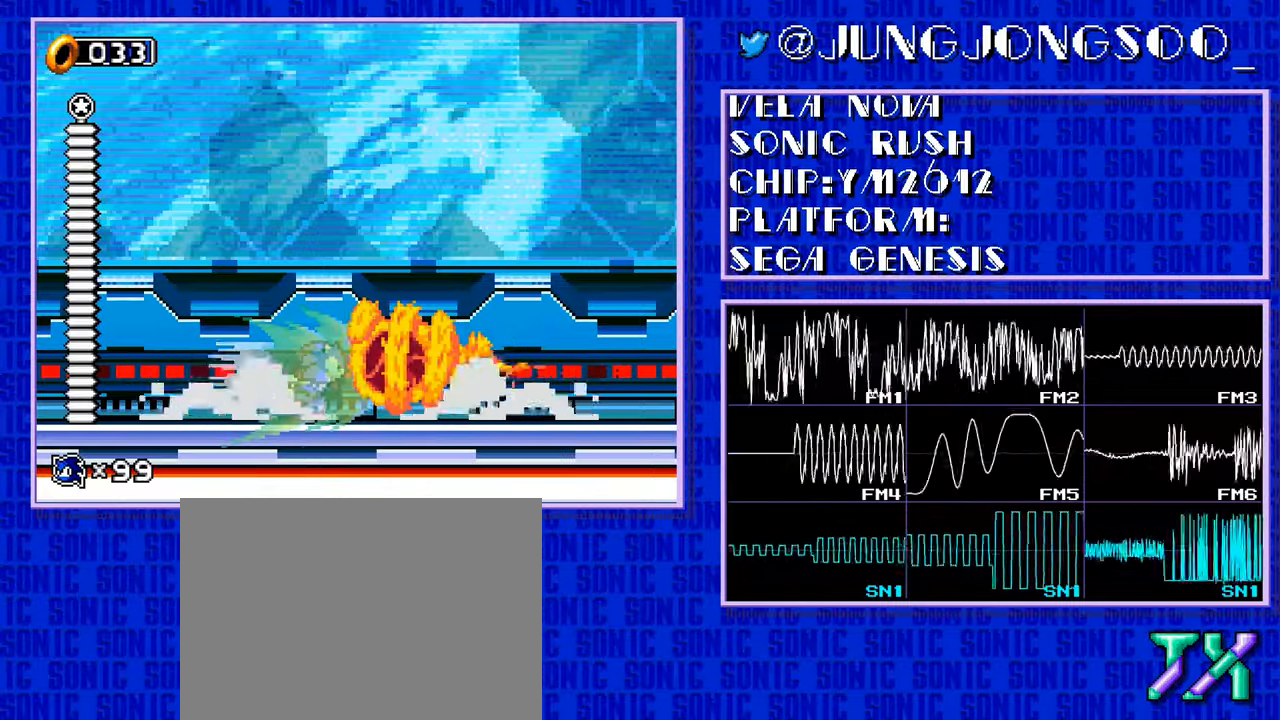
{"buttons": ["A"]}
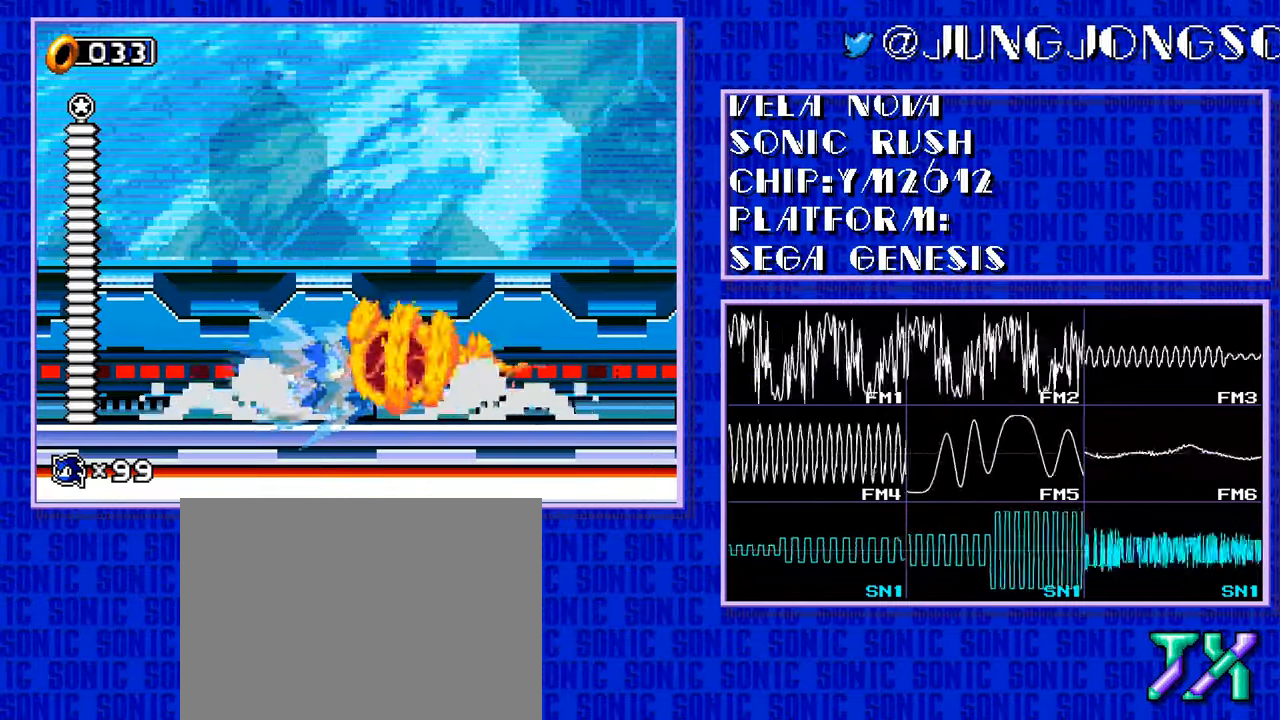
{"buttons": []}
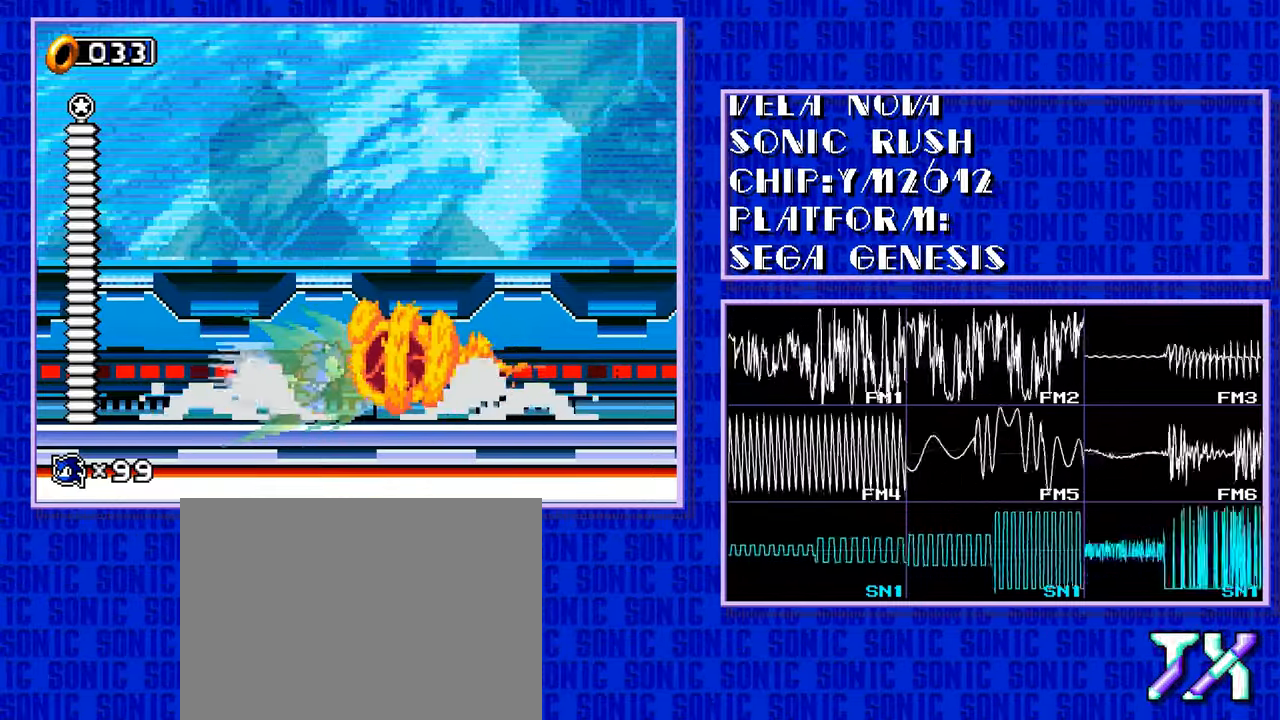
{"buttons": ["A"]}
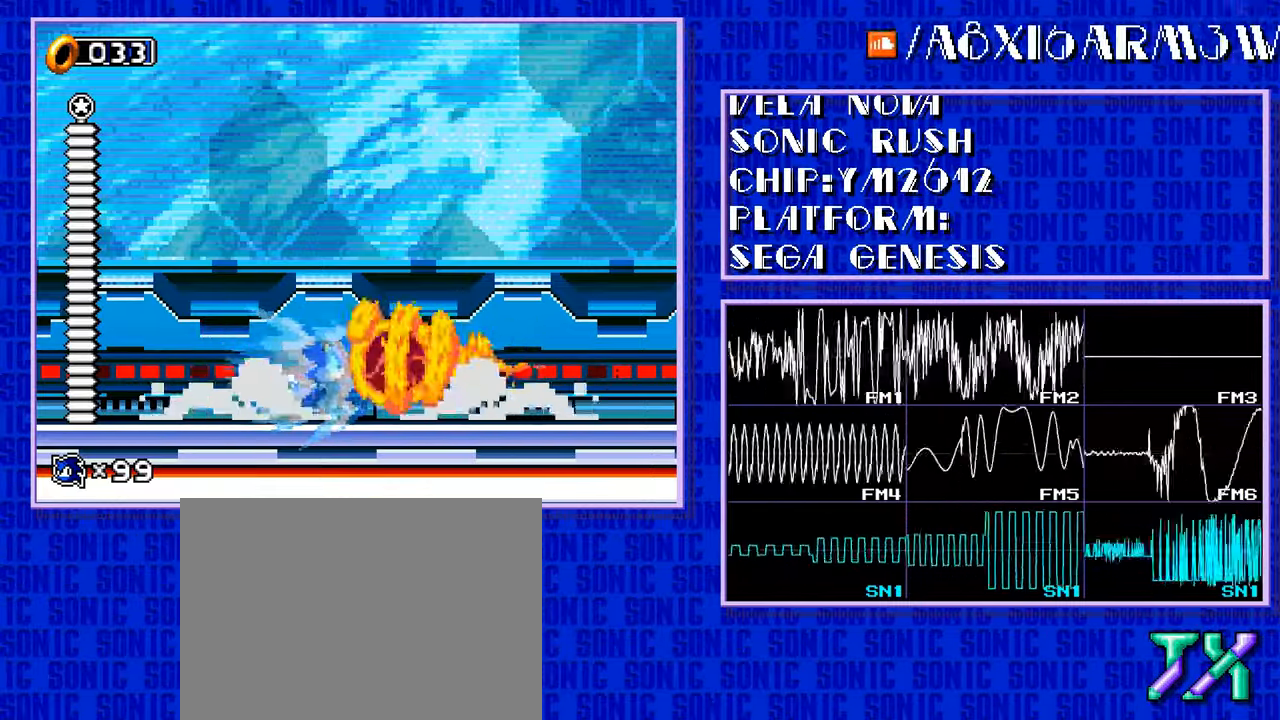
{"buttons": []}
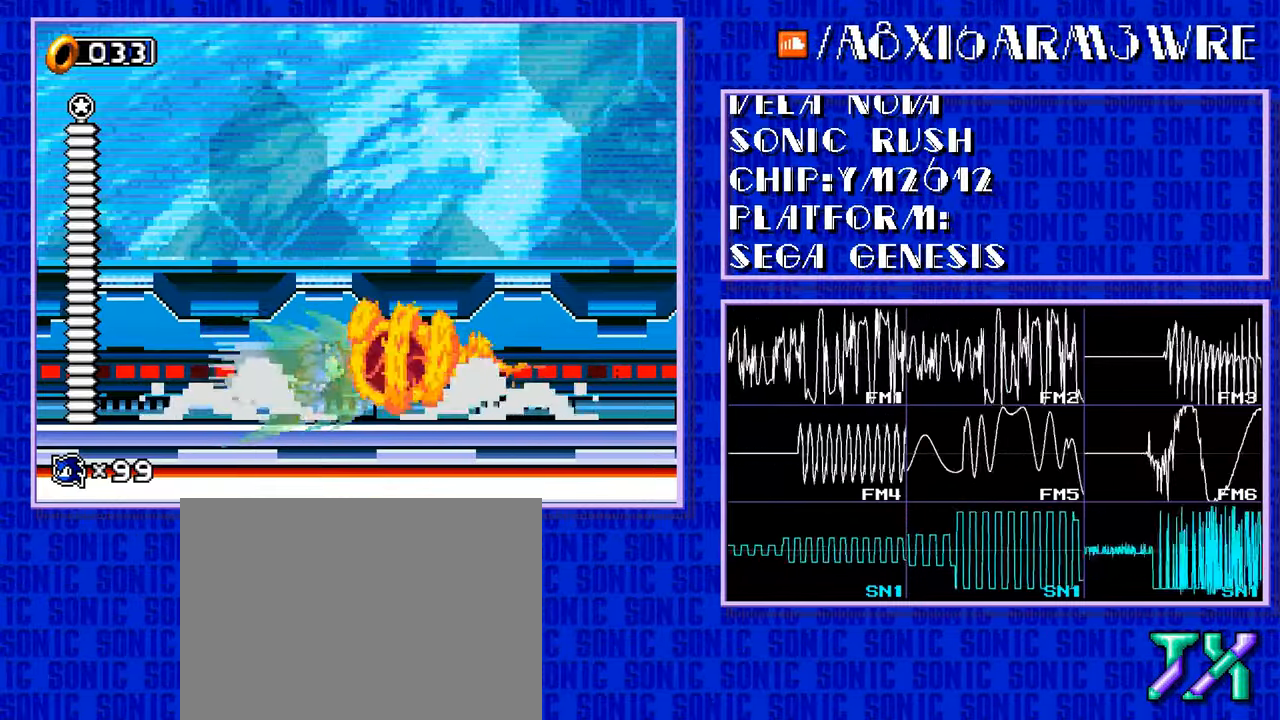
{"buttons": ["A"]}
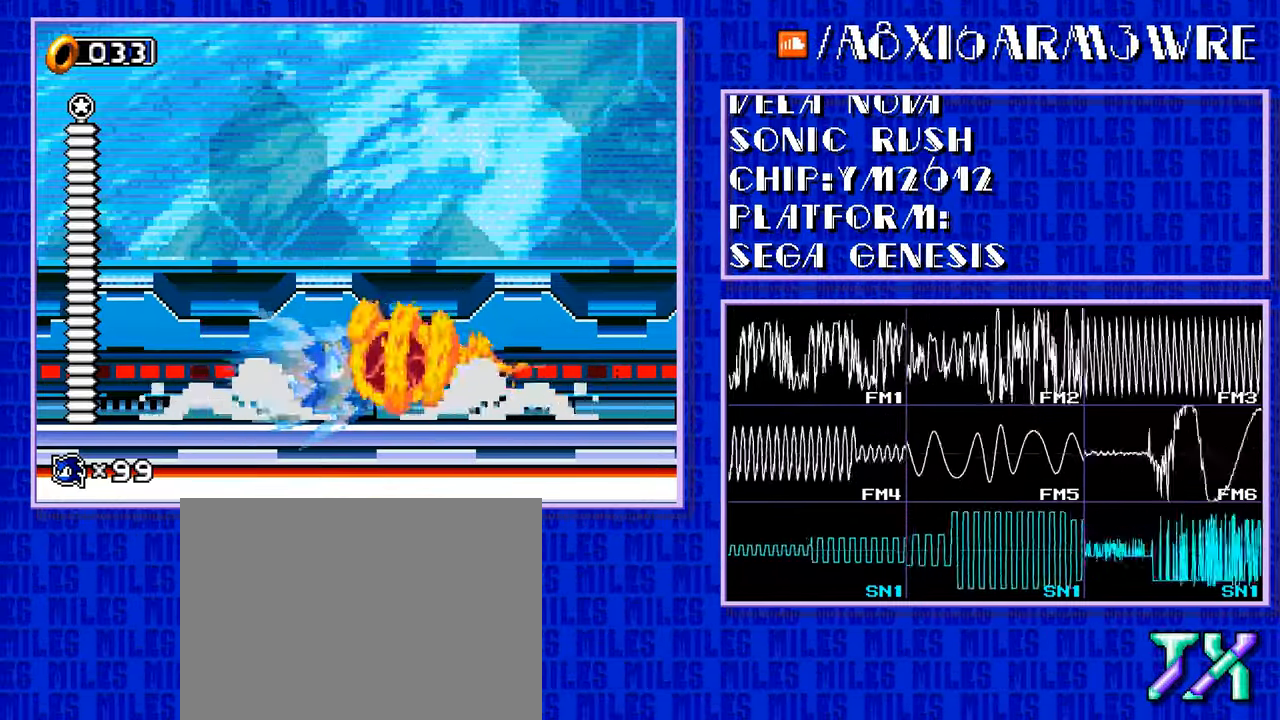
{"buttons": []}
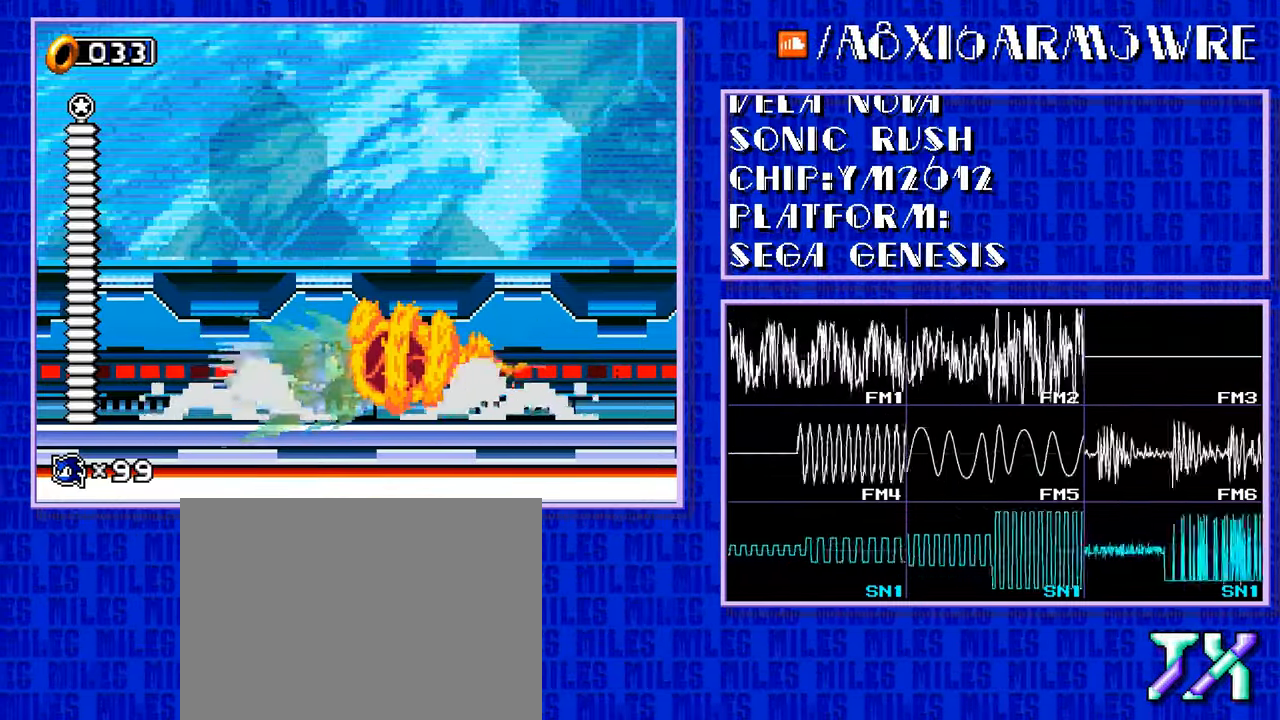
{"buttons": ["A"]}
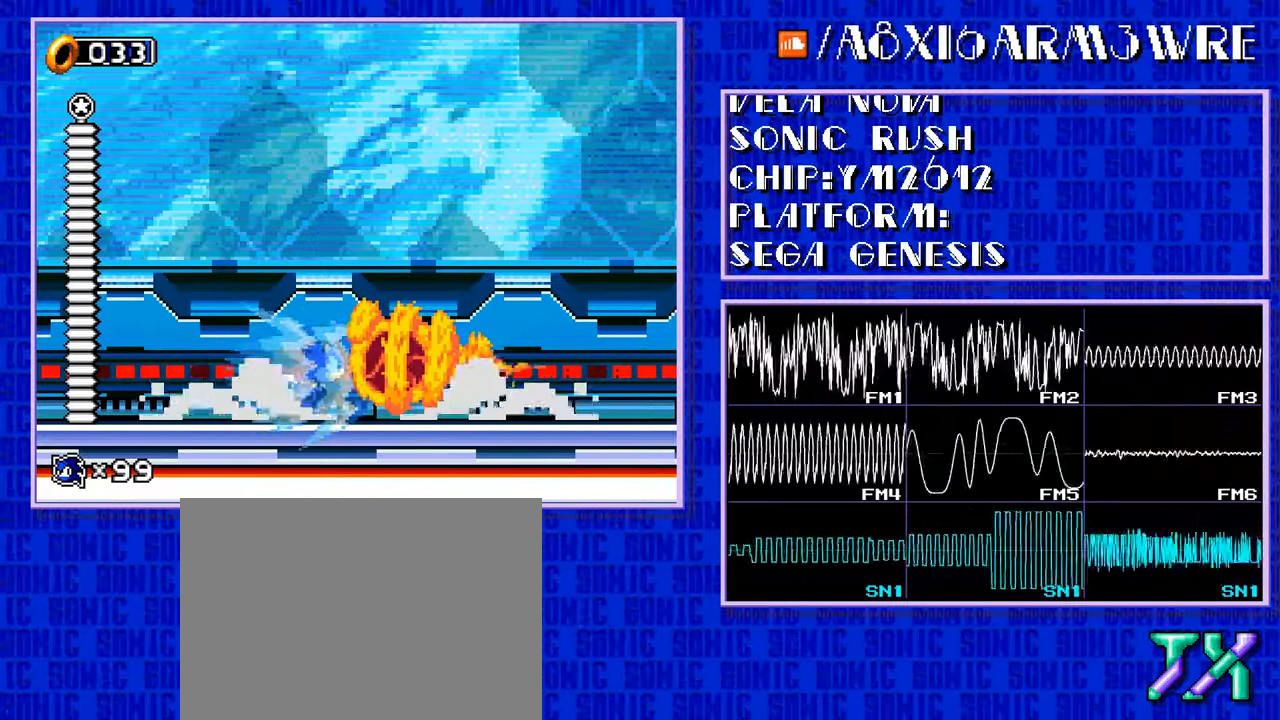
{"buttons": []}
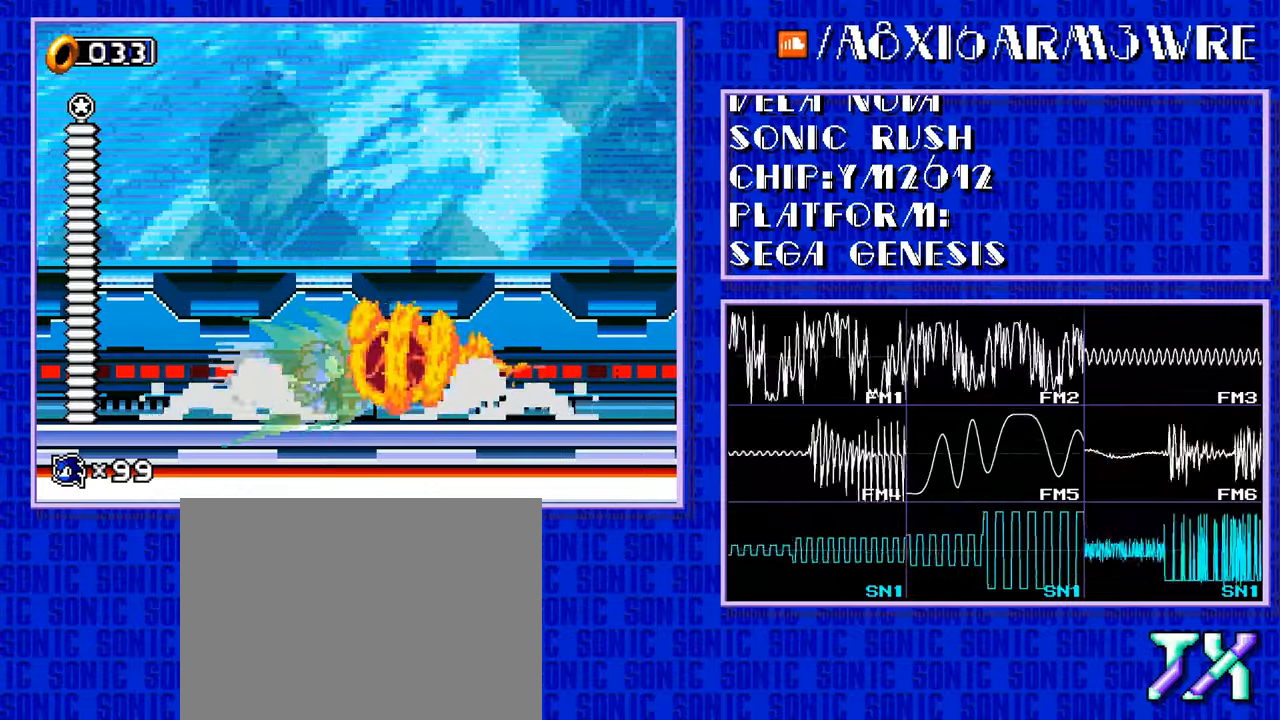
{"buttons": ["A"]}
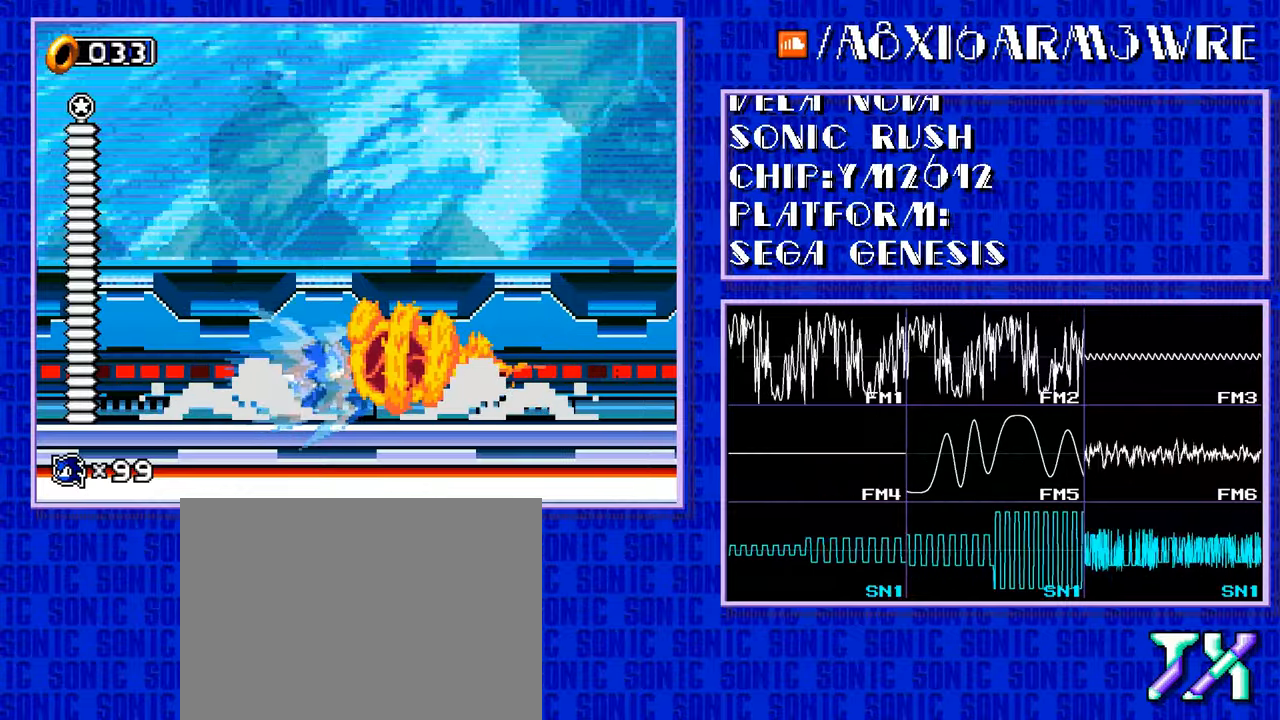
{"buttons": []}
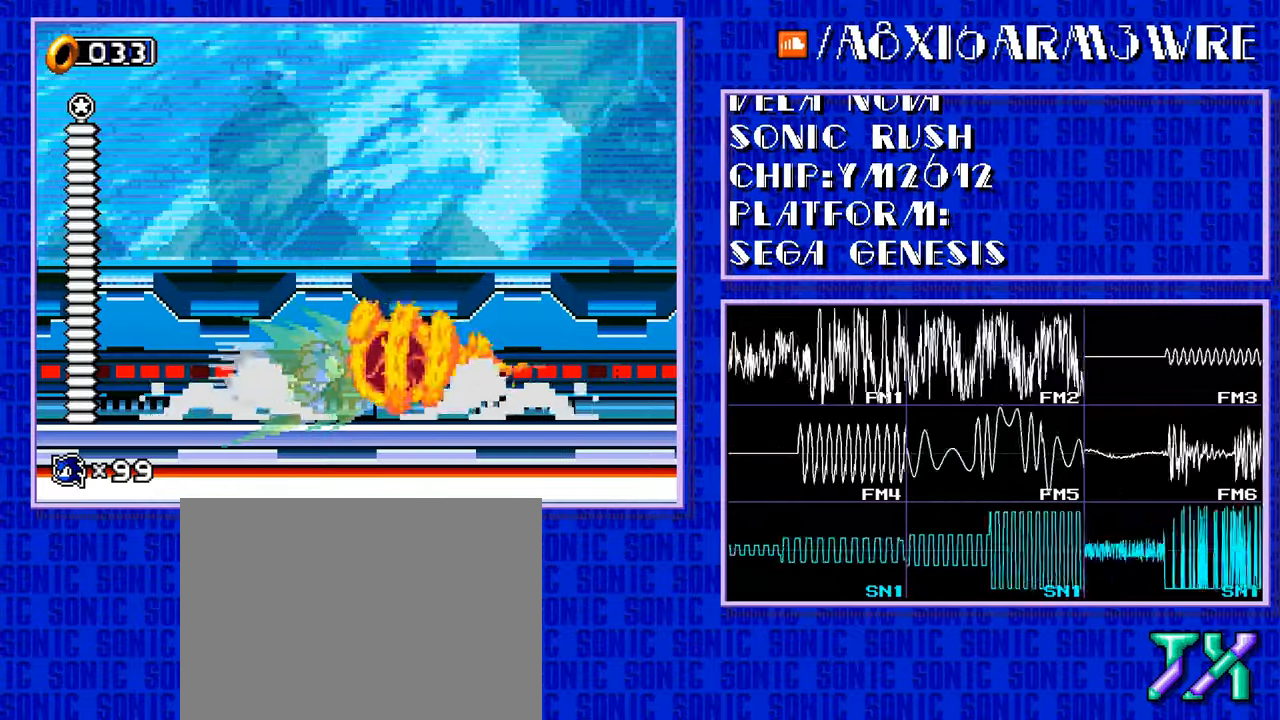
{"buttons": ["A"]}
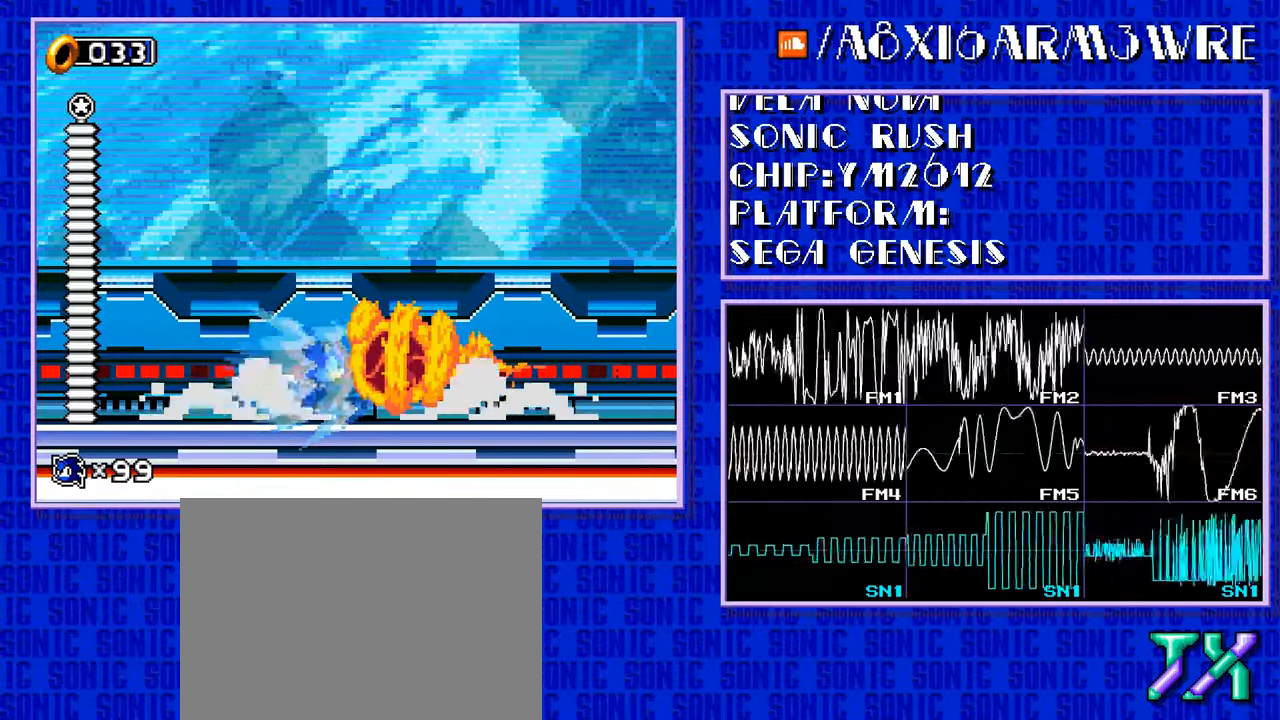
{"buttons": []}
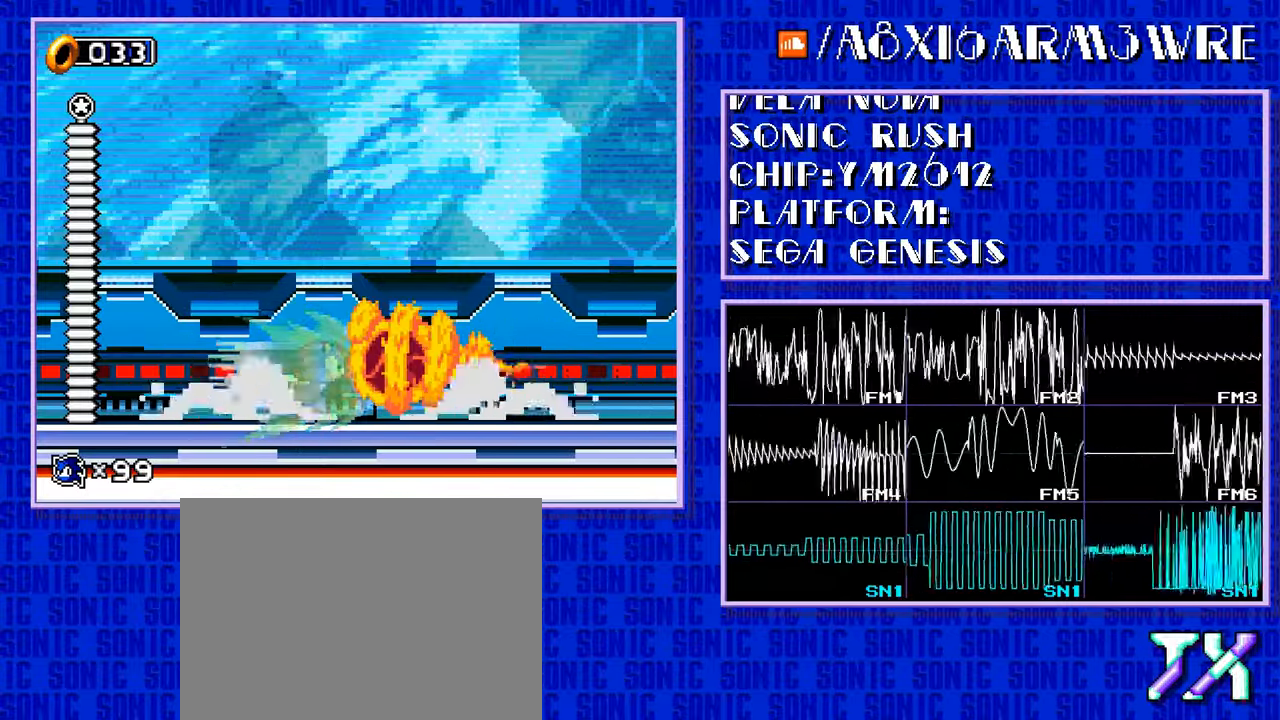
{"buttons": ["A"]}
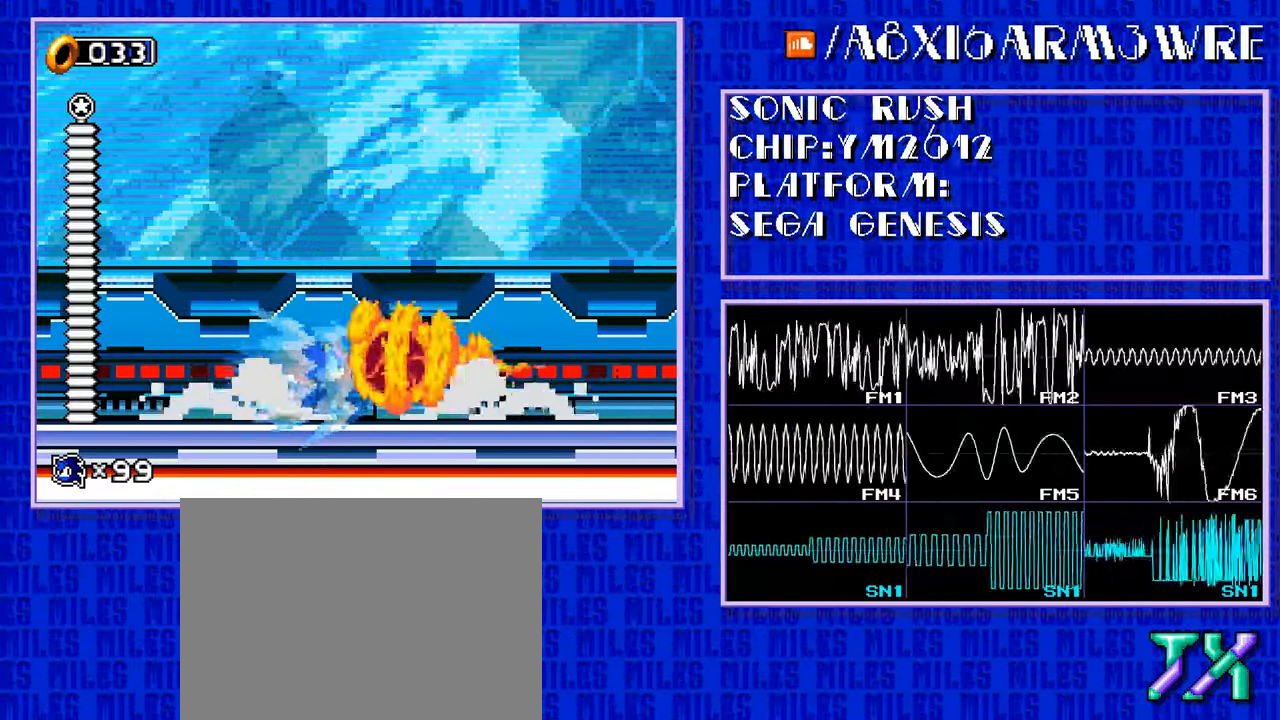
{"buttons": []}
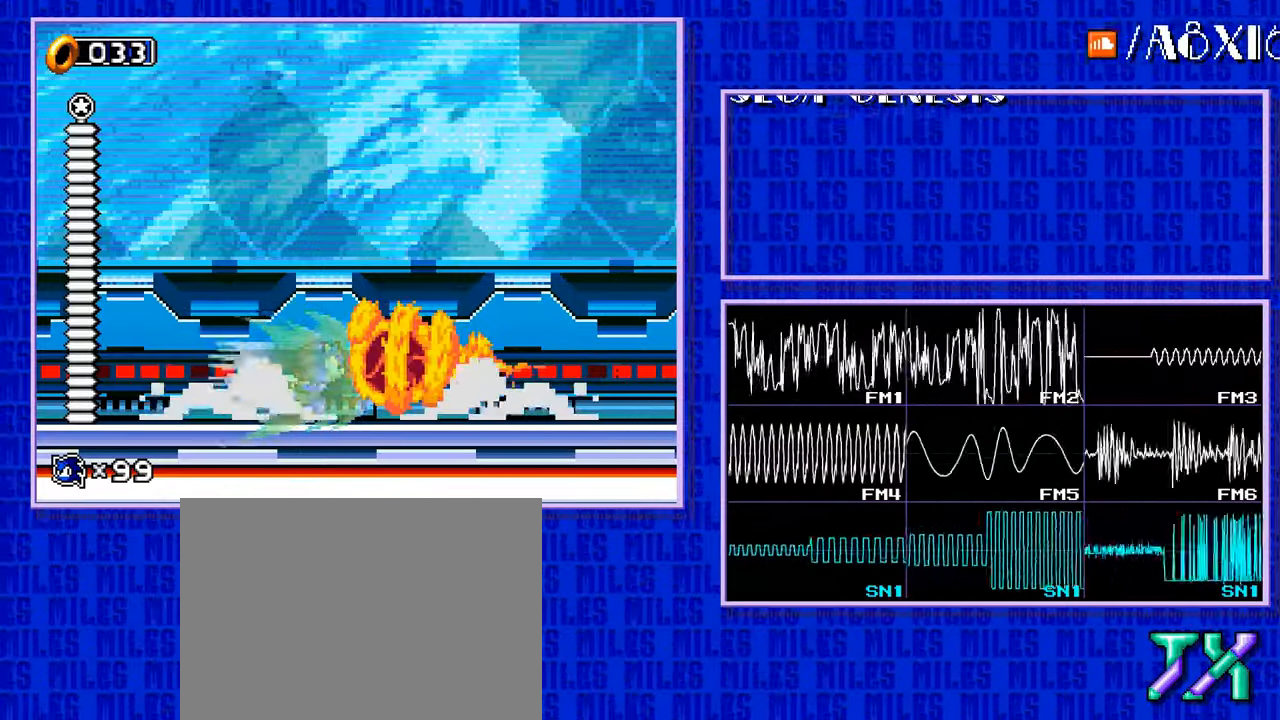
{"buttons": ["A"]}
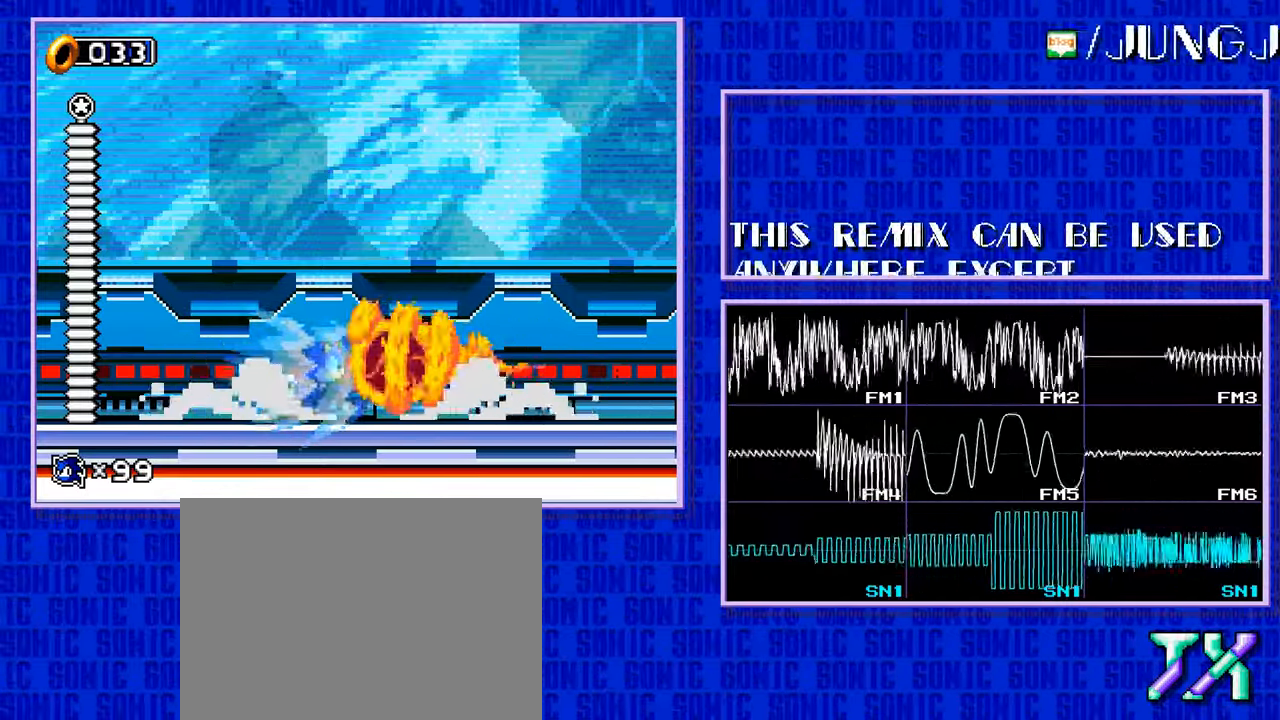
{"buttons": []}
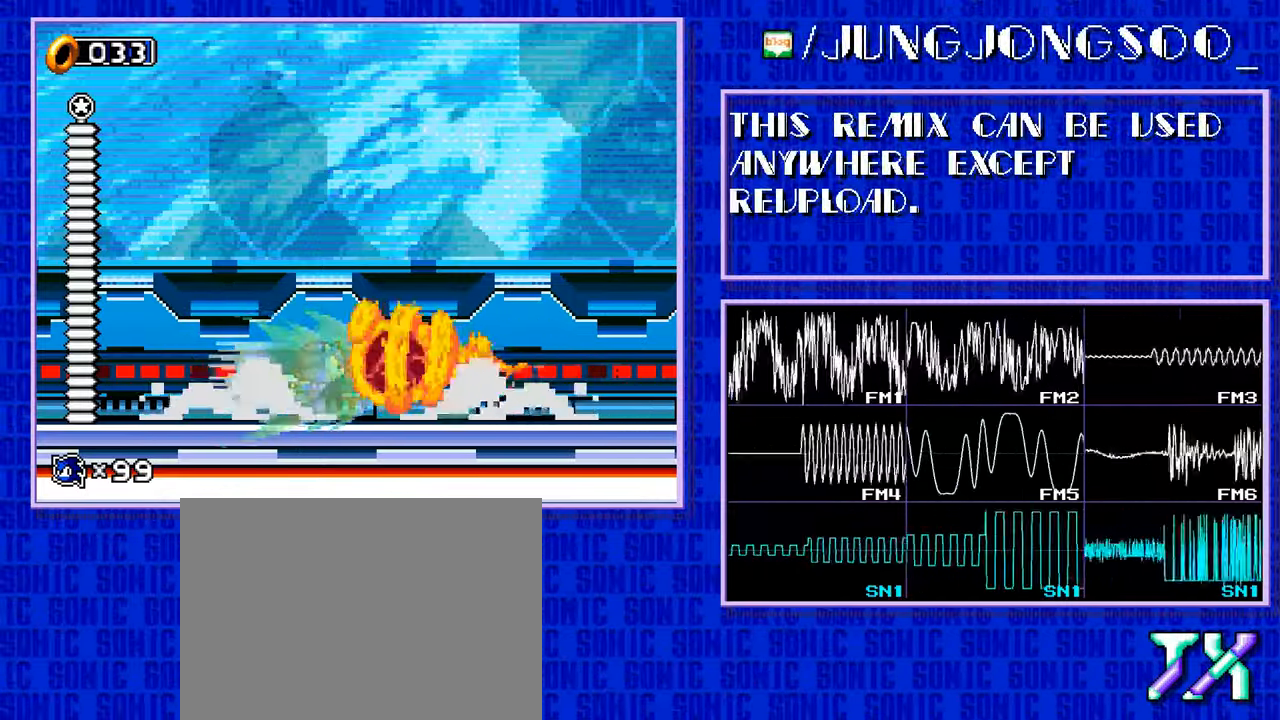
{"buttons": ["A"]}
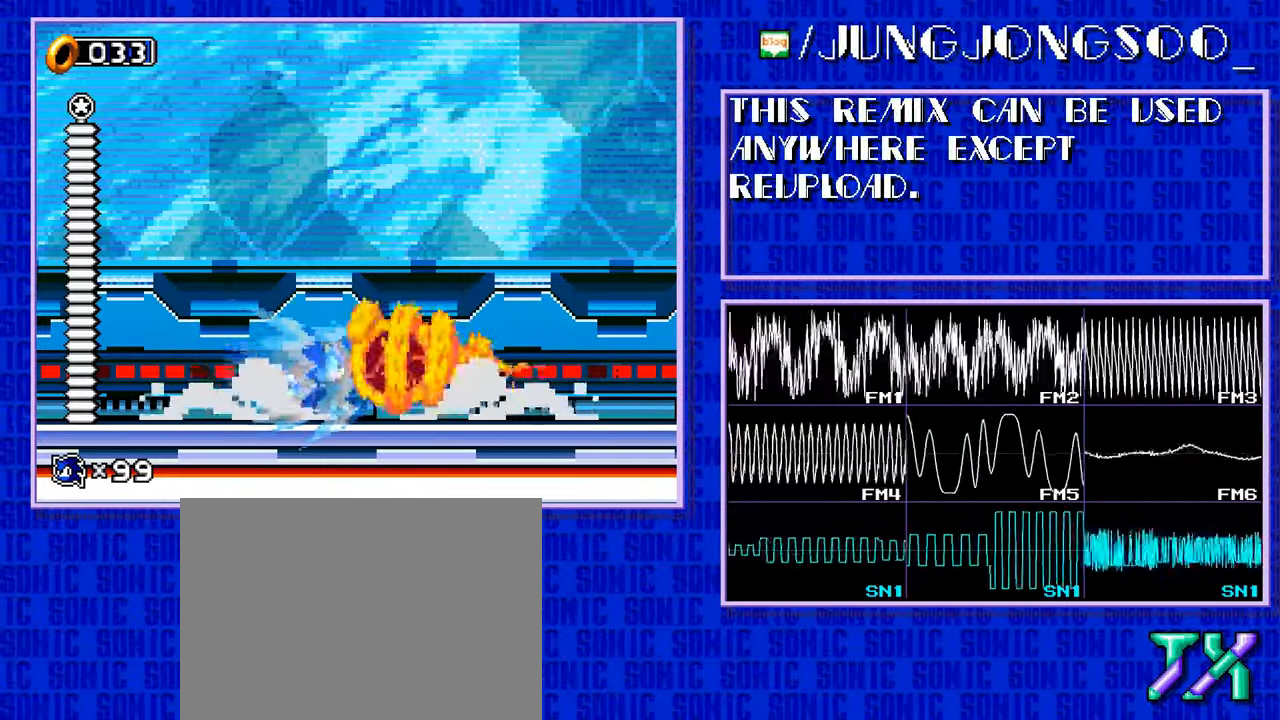
{"buttons": []}
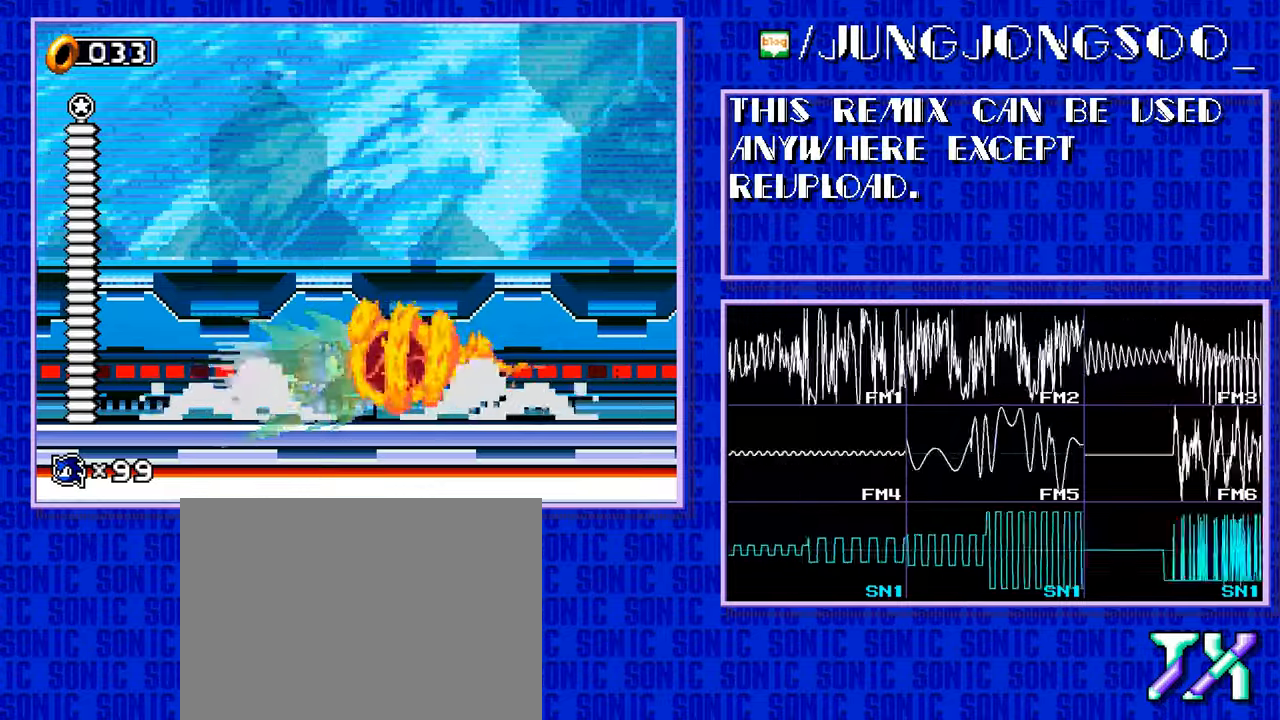
{"buttons": ["A"]}
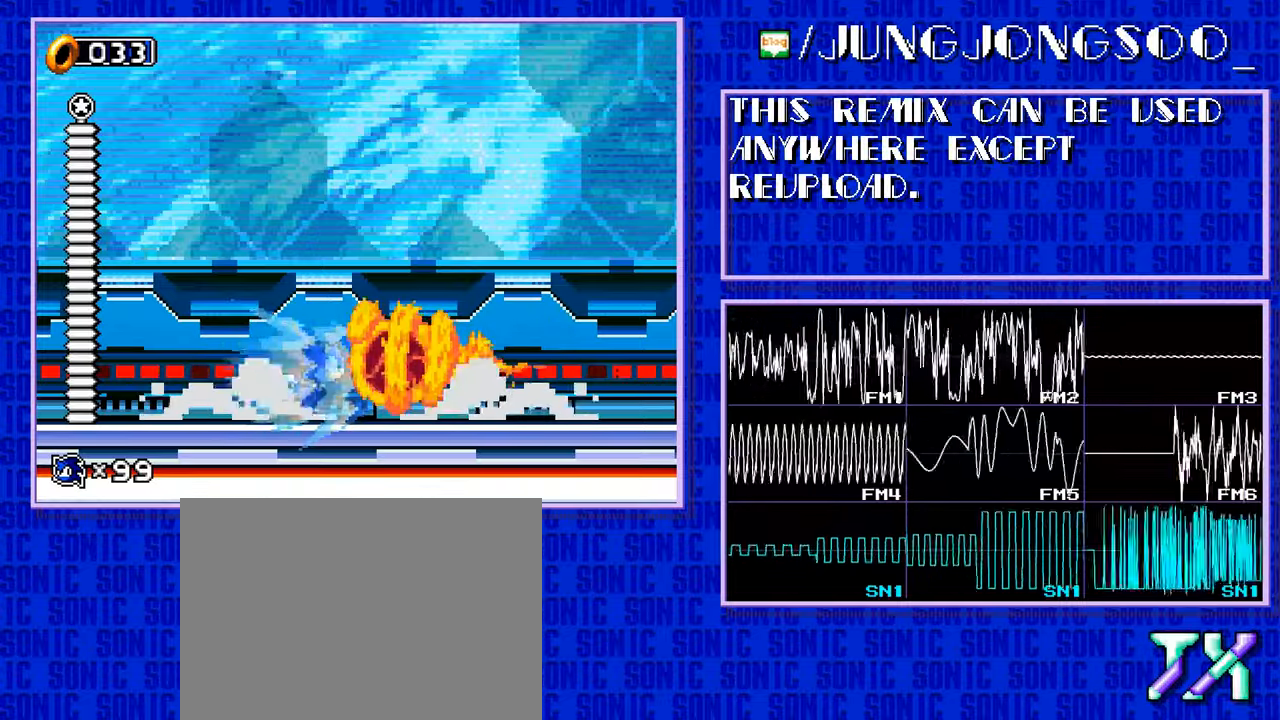
{"buttons": []}
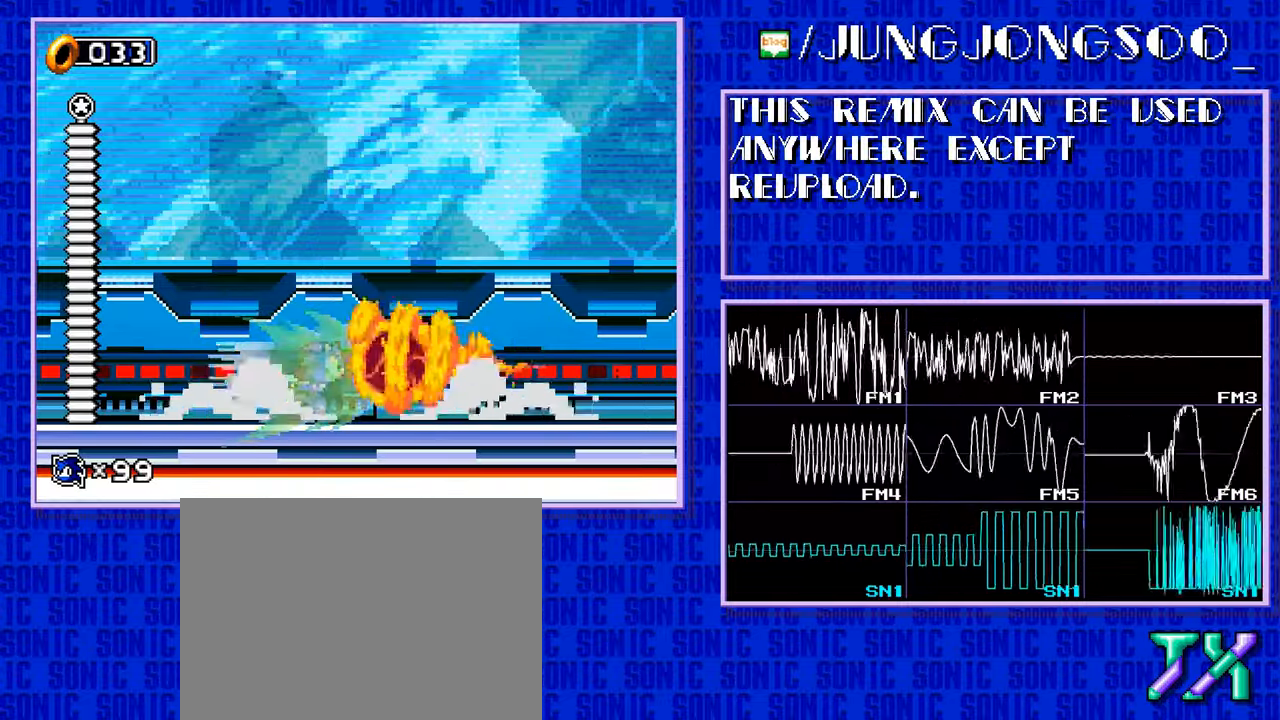
{"buttons": ["A"]}
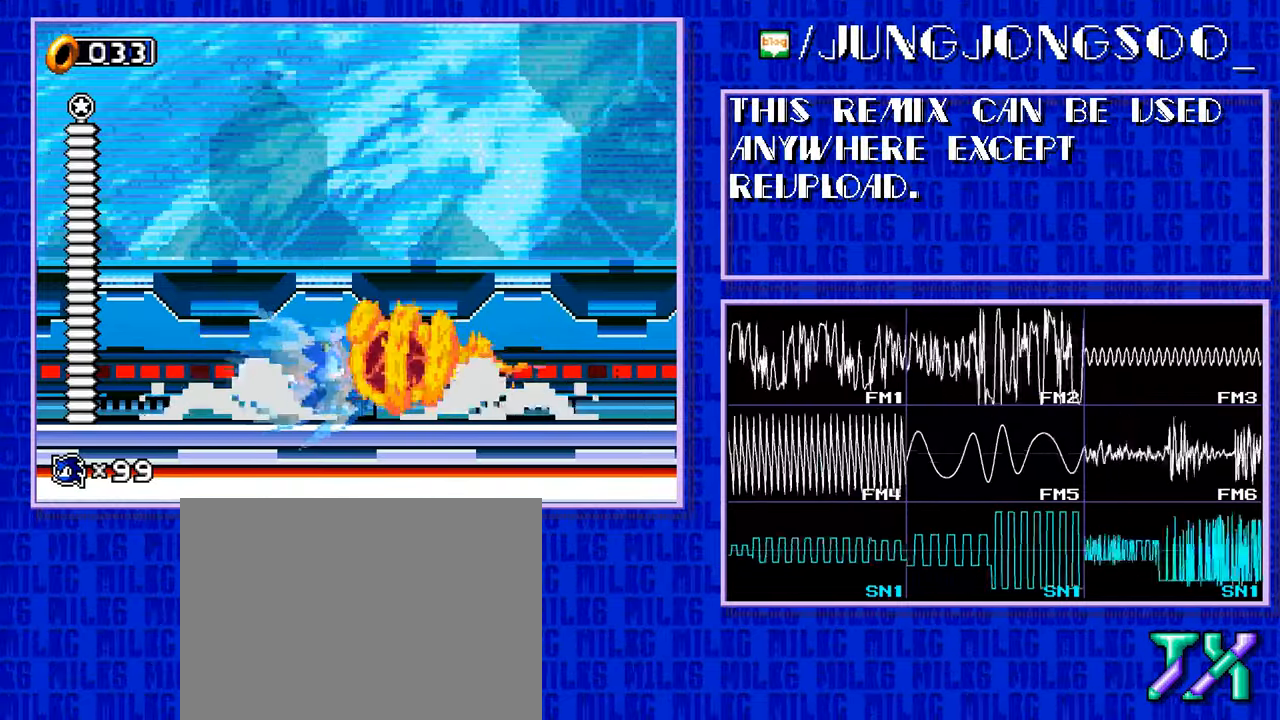
{"buttons": []}
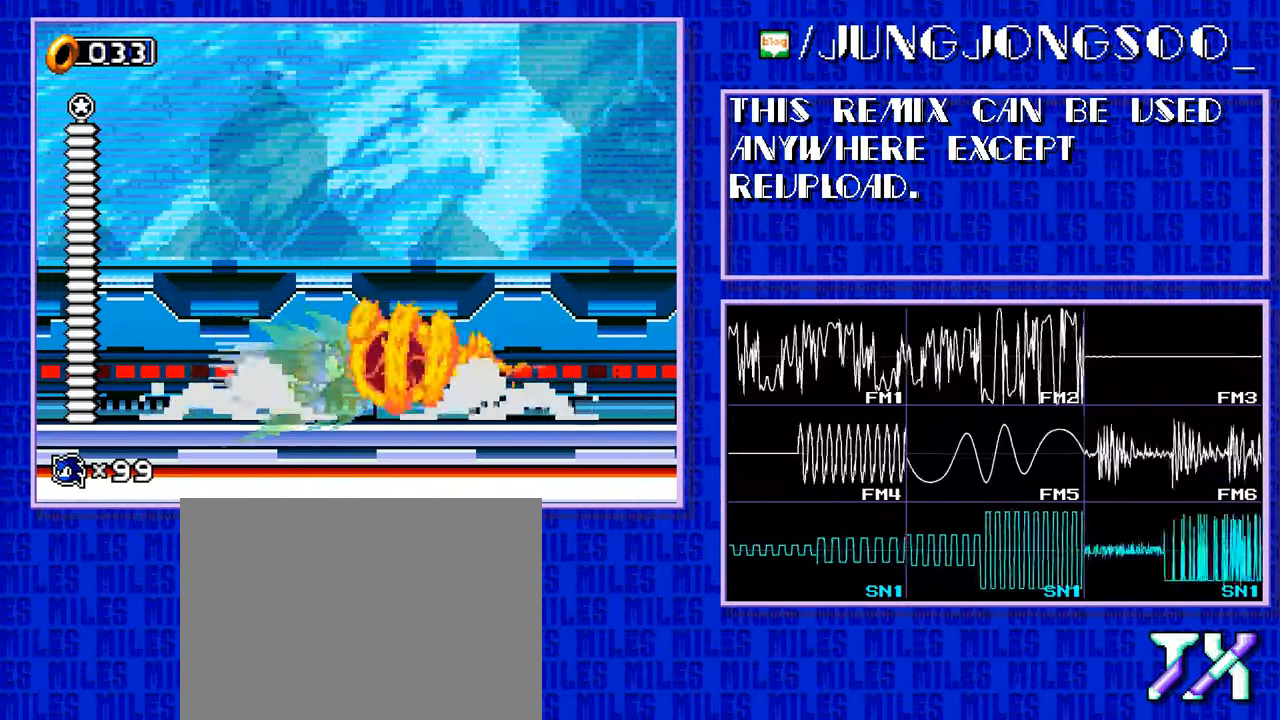
{"buttons": ["A"]}
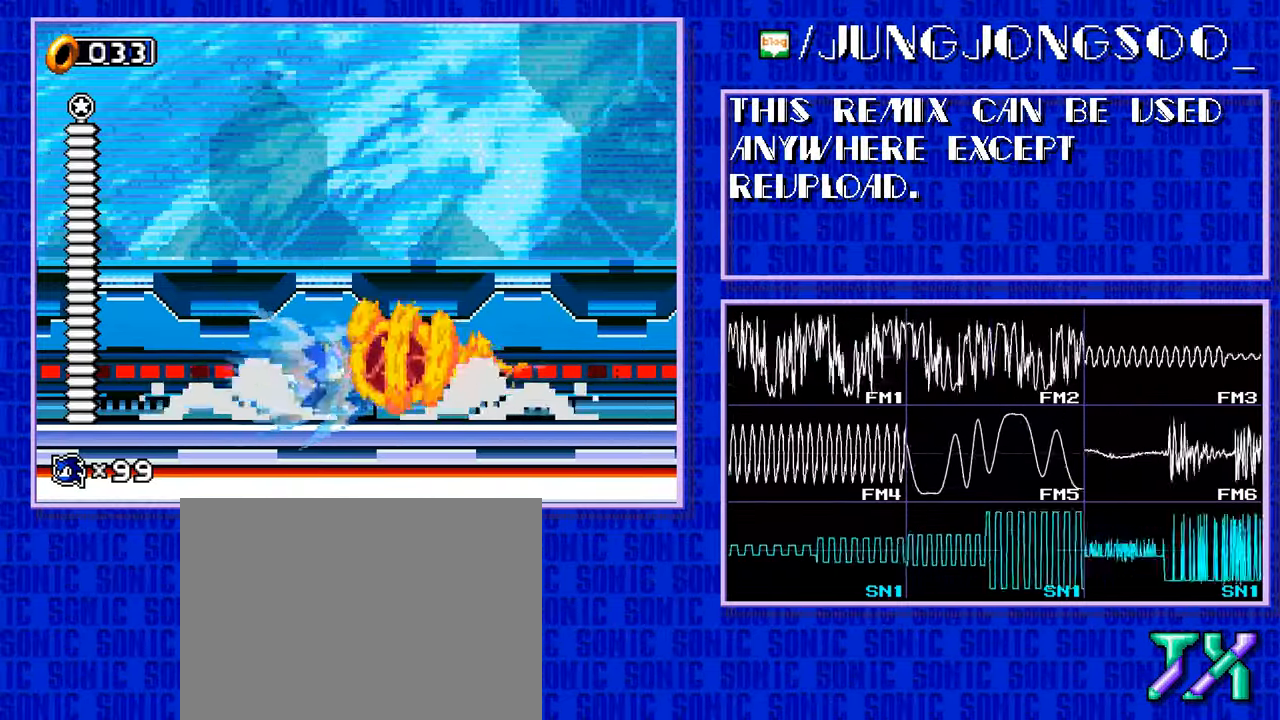
{"buttons": []}